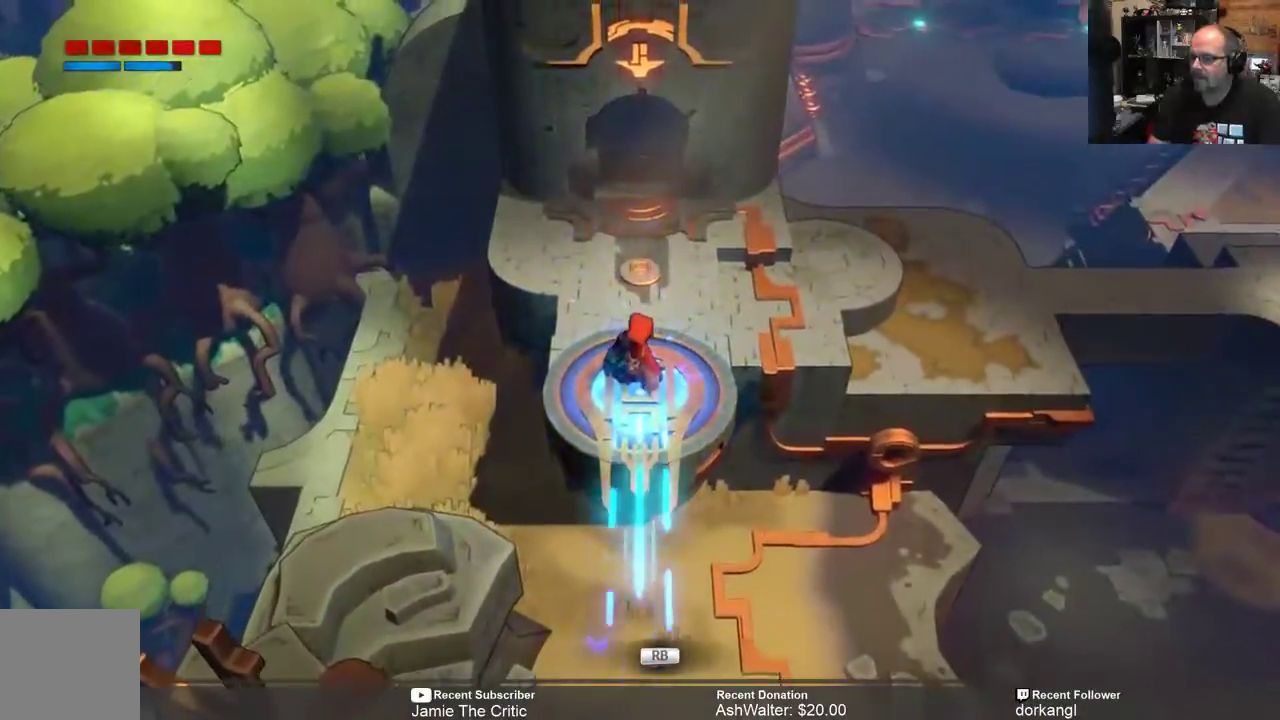
Gameplay with a controller (Xbox layout); each line is a JSON object with the inputs held at the frame after it. "events" lists button and stick changes between this image and that frame as [ms after this image, input, new state], when the widget could be followed in between. Not read: SHARE.
{"buttons": ["R2"], "left_stick": "up", "right_stick": "center", "events": [[283, "left_stick", "up"], [417, "R2", "down"]]}
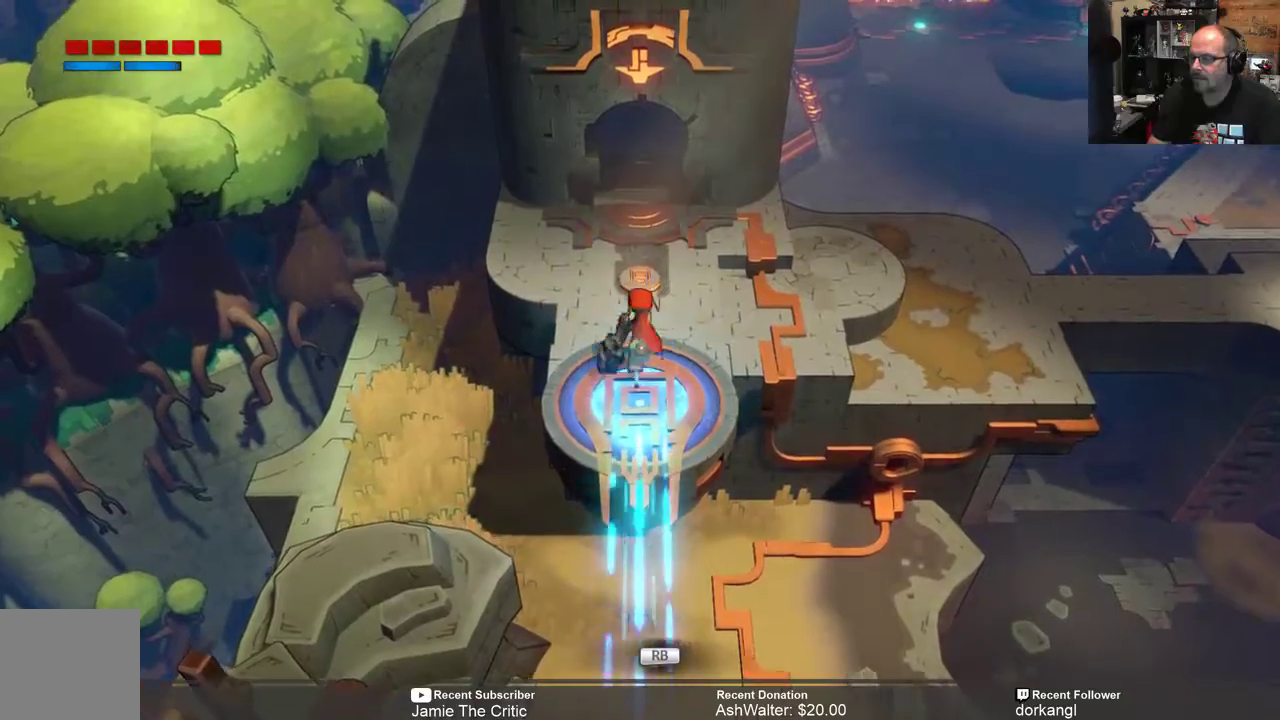
{"buttons": ["R2"], "left_stick": "center", "right_stick": "center", "events": [[317, "left_stick", "center"]]}
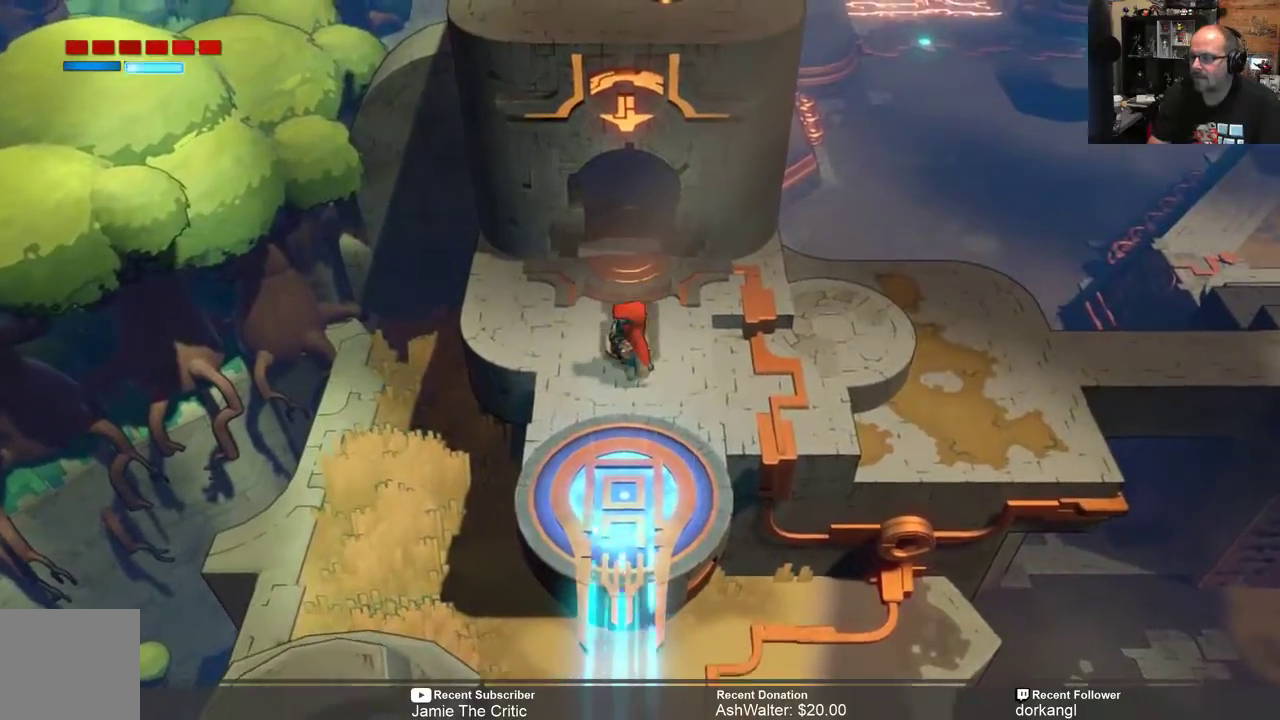
{"buttons": ["R2"], "left_stick": "right", "right_stick": "center", "events": [[50, "left_stick", "right"]]}
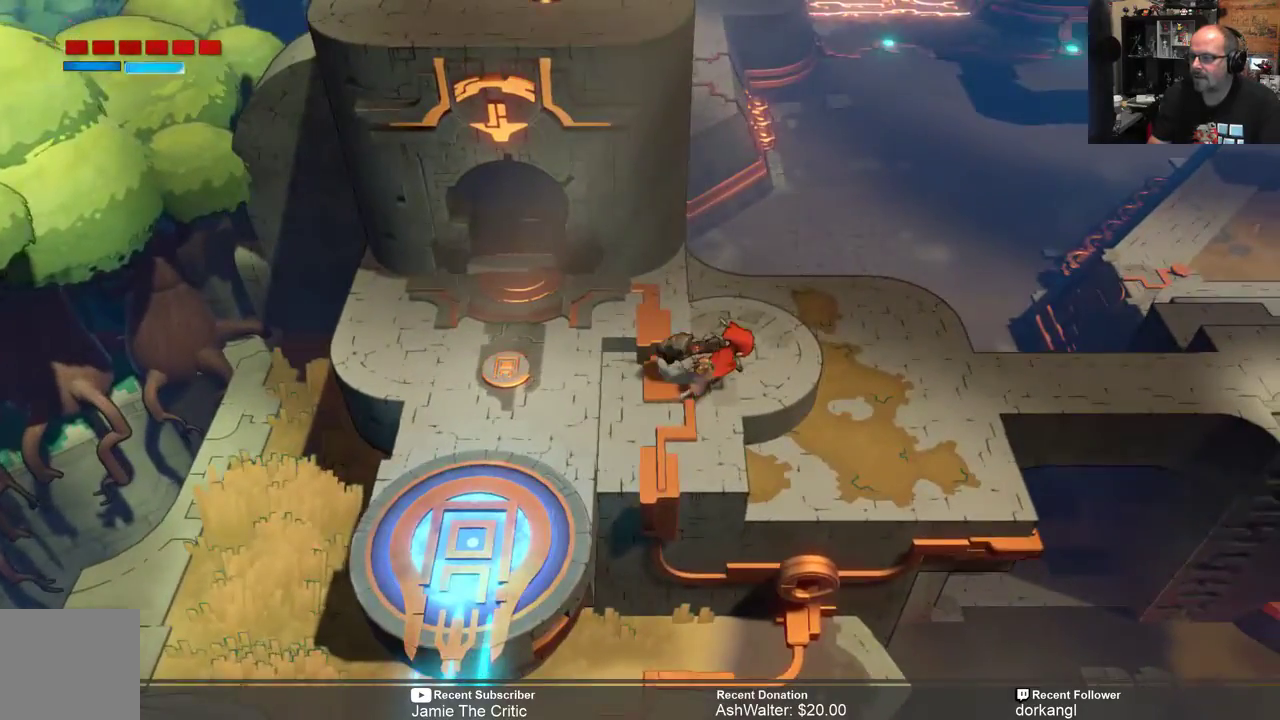
{"buttons": ["R2"], "left_stick": "center", "right_stick": "center", "events": [[400, "left_stick", "center"]]}
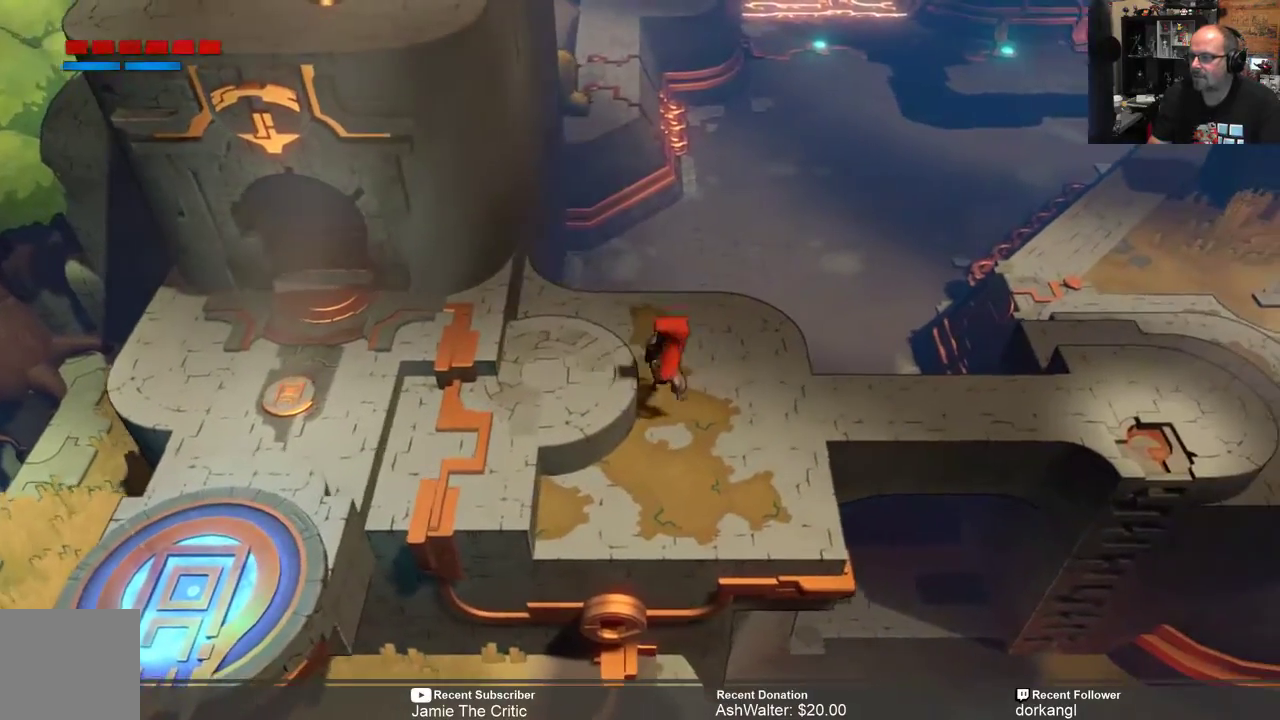
{"buttons": ["R2"], "left_stick": "center", "right_stick": "center", "events": [[200, "left_stick", "right"], [500, "left_stick", "center"]]}
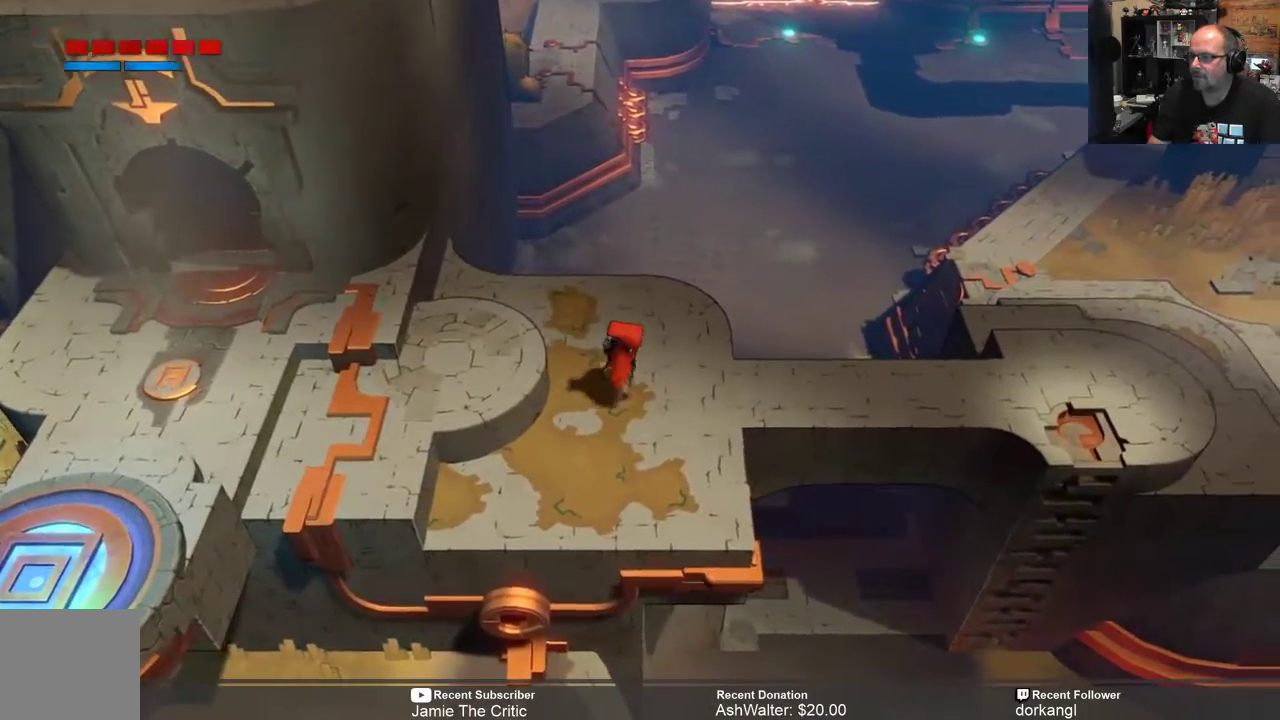
{"buttons": ["R2"], "left_stick": "right", "right_stick": "center", "events": [[283, "left_stick", "right"]]}
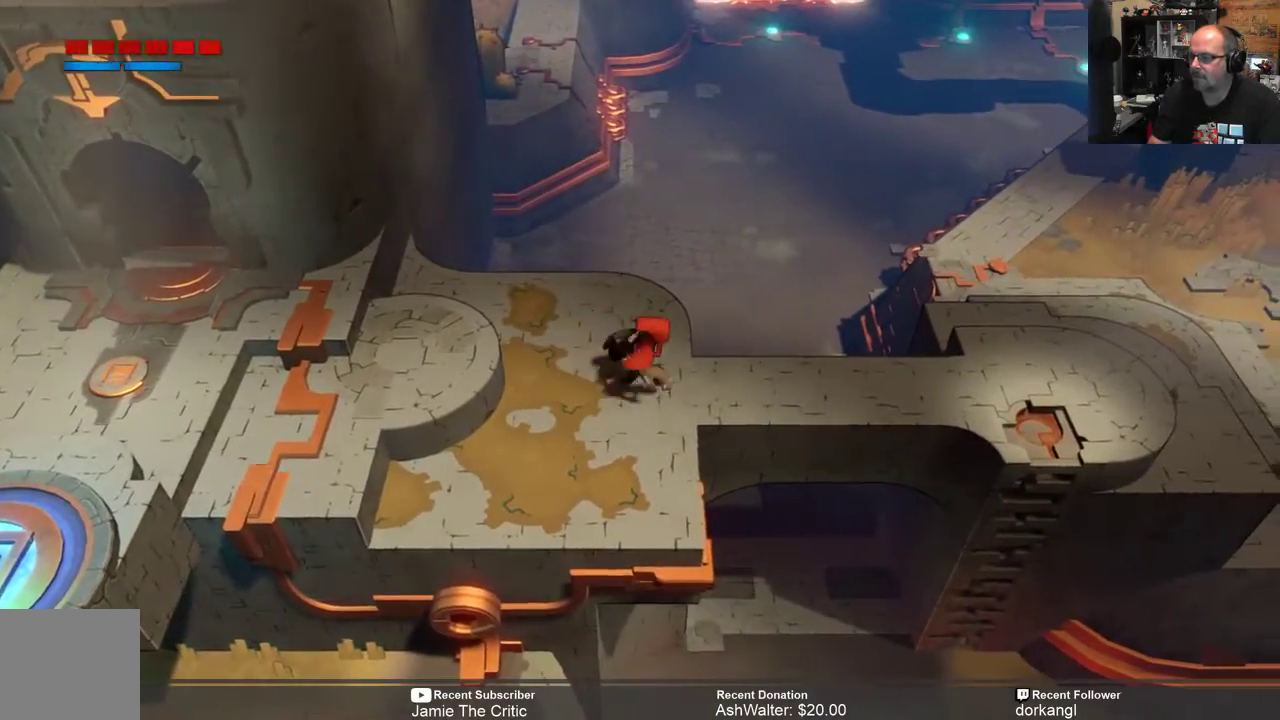
{"buttons": ["R2"], "left_stick": "left", "right_stick": "center", "events": [[33, "left_stick", "center"], [250, "left_stick", "left"]]}
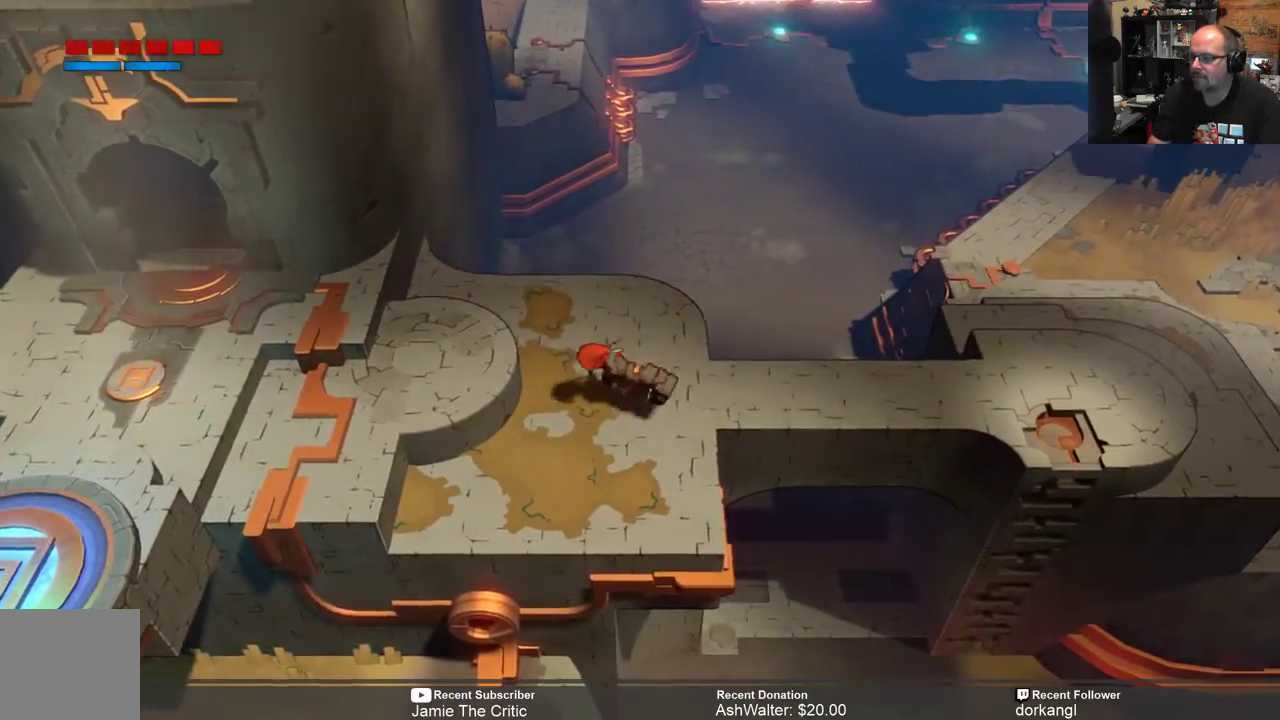
{"buttons": ["R2"], "left_stick": "left", "right_stick": "center", "events": []}
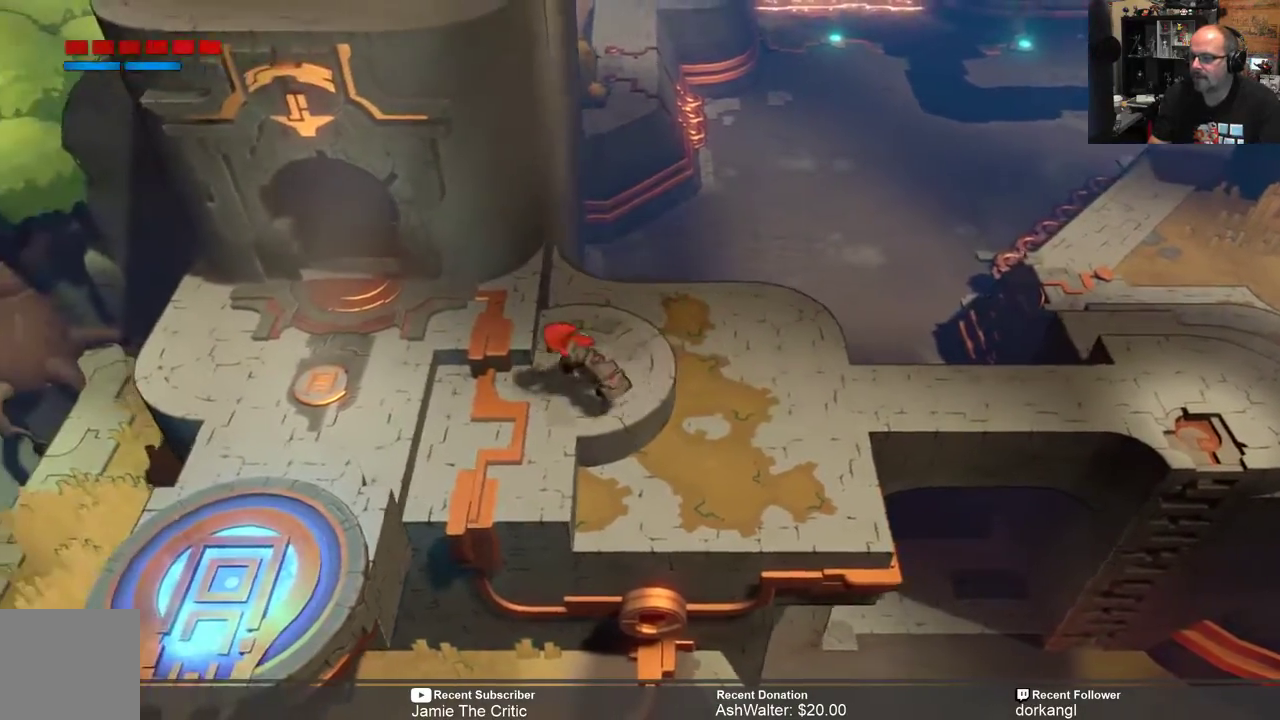
{"buttons": ["R2"], "left_stick": "down-left", "right_stick": "center", "events": [[467, "left_stick", "down-left"]]}
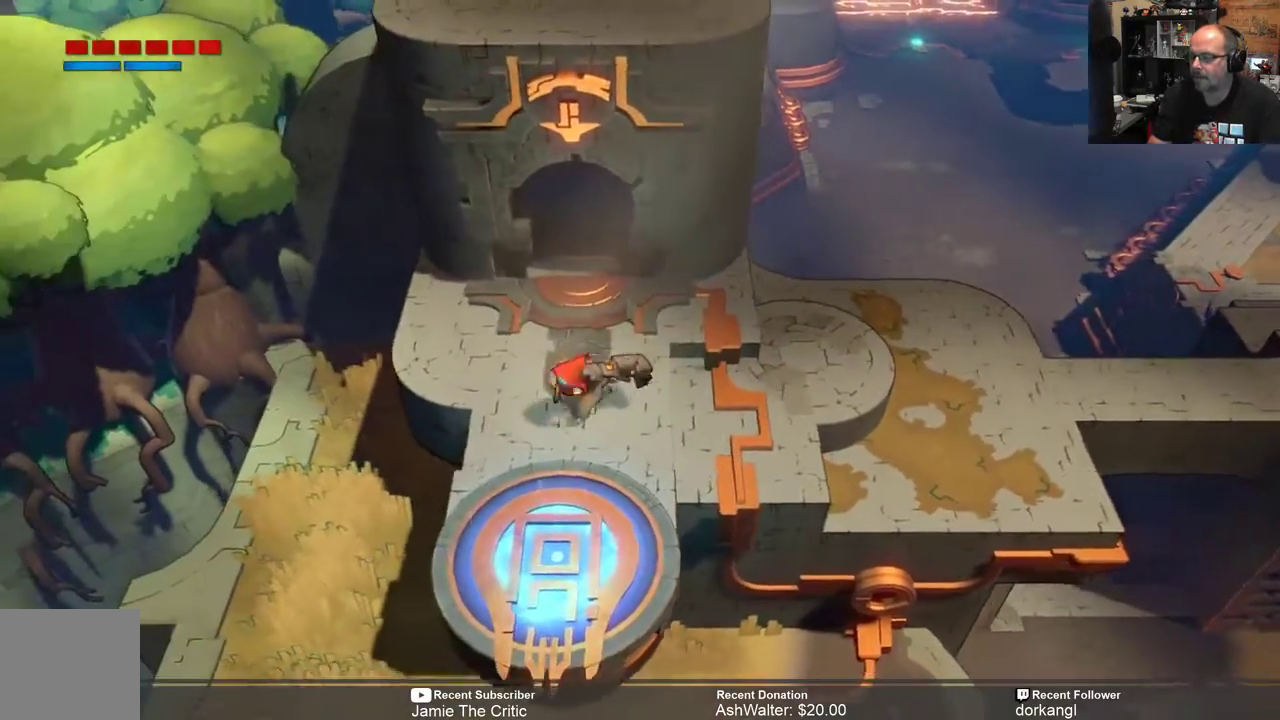
{"buttons": [], "left_stick": "down", "right_stick": "center", "events": [[83, "left_stick", "down"], [283, "left_stick", "center"], [367, "R2", "up"], [483, "left_stick", "down"]]}